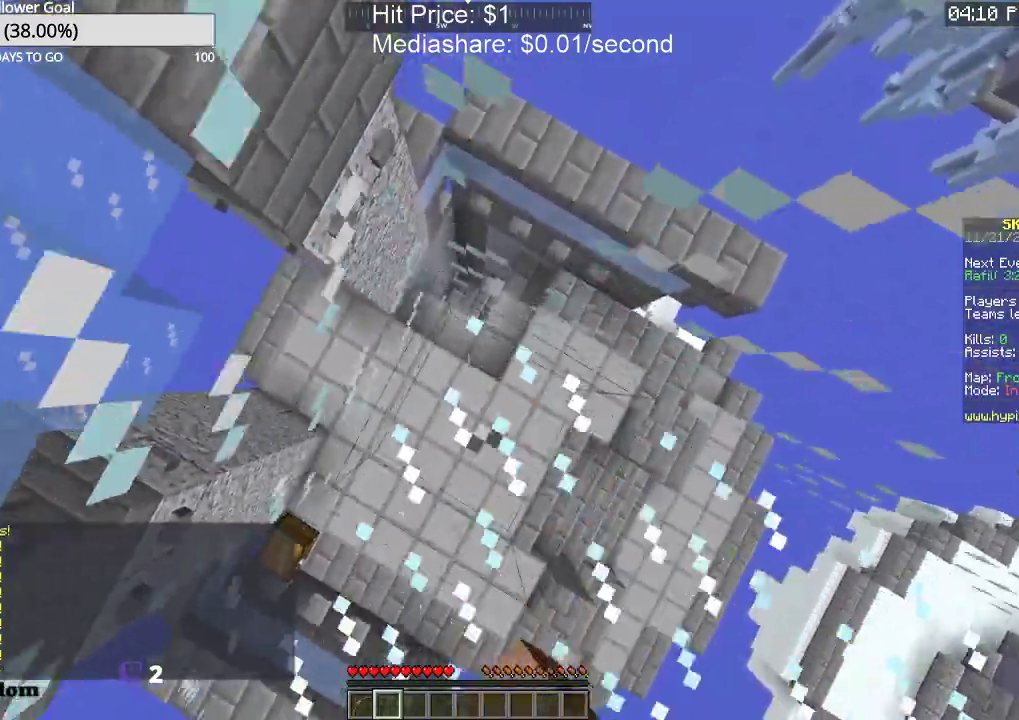
Gameplay with keyboard and mouse; each line is a JSON object with the keys and mouse buttons held at the frame after it. "events" lists presses ("down") and releases ("up") of "a", "d", "s", "space", "w", "mouse_left" and "mouse_right" between this image and that frame as [ms after this image, input, new state], when the widget could be followed in between. "mouse_left", "mouse_right" = the "left", "right" buttons of the "mouse" list. No other keys are recorded. Fast repeated clicks can show as one long hold. Mouse movement is not recorded.
{"keys": ["space", "w"], "mouse": ["left"], "events": []}
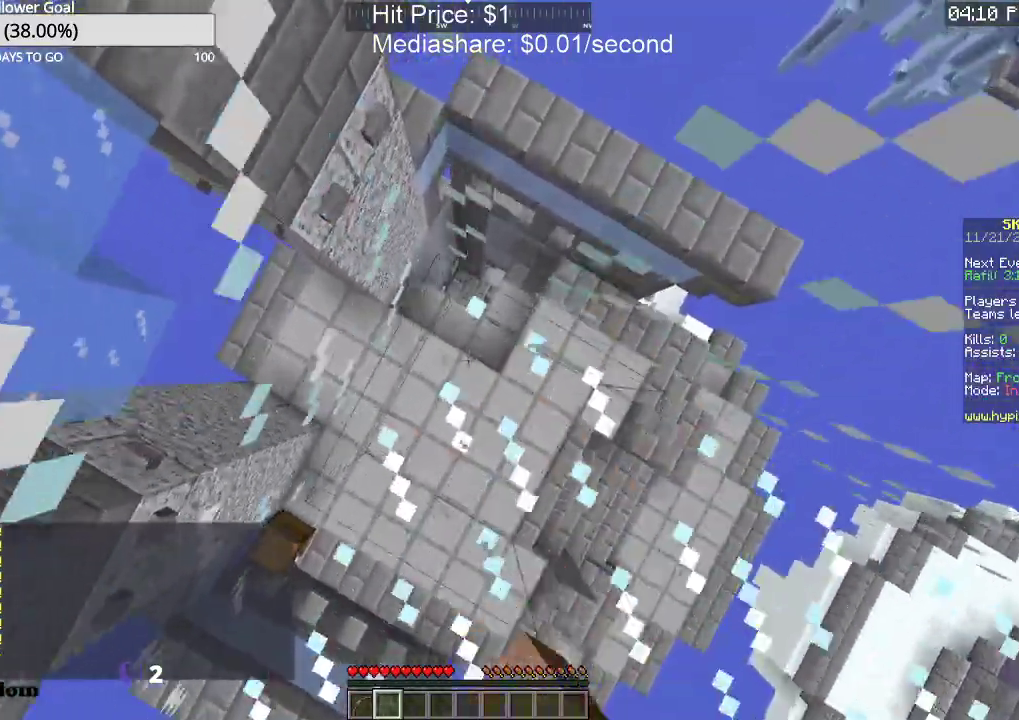
{"keys": ["space", "w"], "mouse": [], "events": [[133, "mouse_left", "up"], [367, "mouse_left", "down"], [500, "mouse_left", "up"]]}
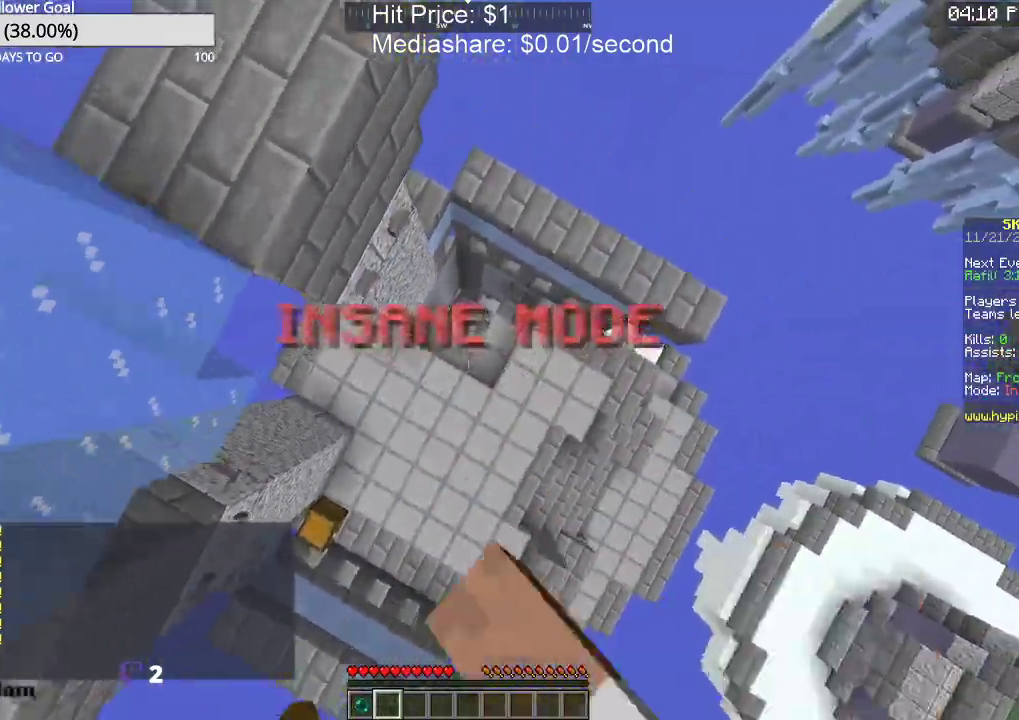
{"keys": ["w"], "mouse": [], "events": [[167, "space", "up"]]}
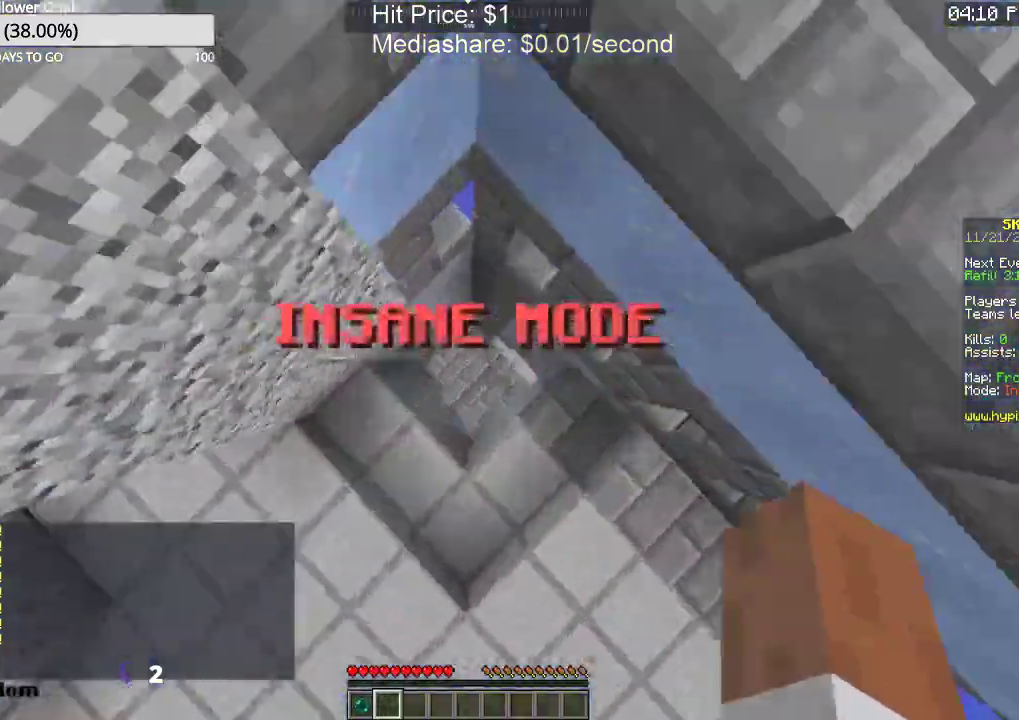
{"keys": ["w"], "mouse": [], "events": []}
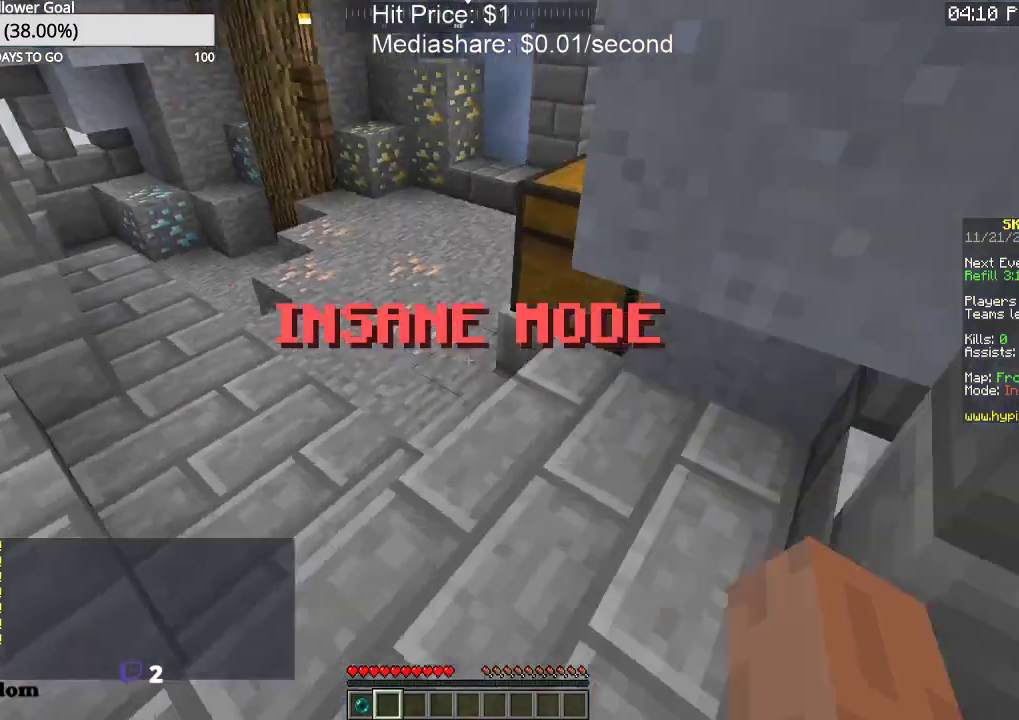
{"keys": [], "mouse": [], "events": [[300, "mouse_right", "down"], [367, "w", "up"], [467, "mouse_right", "up"]]}
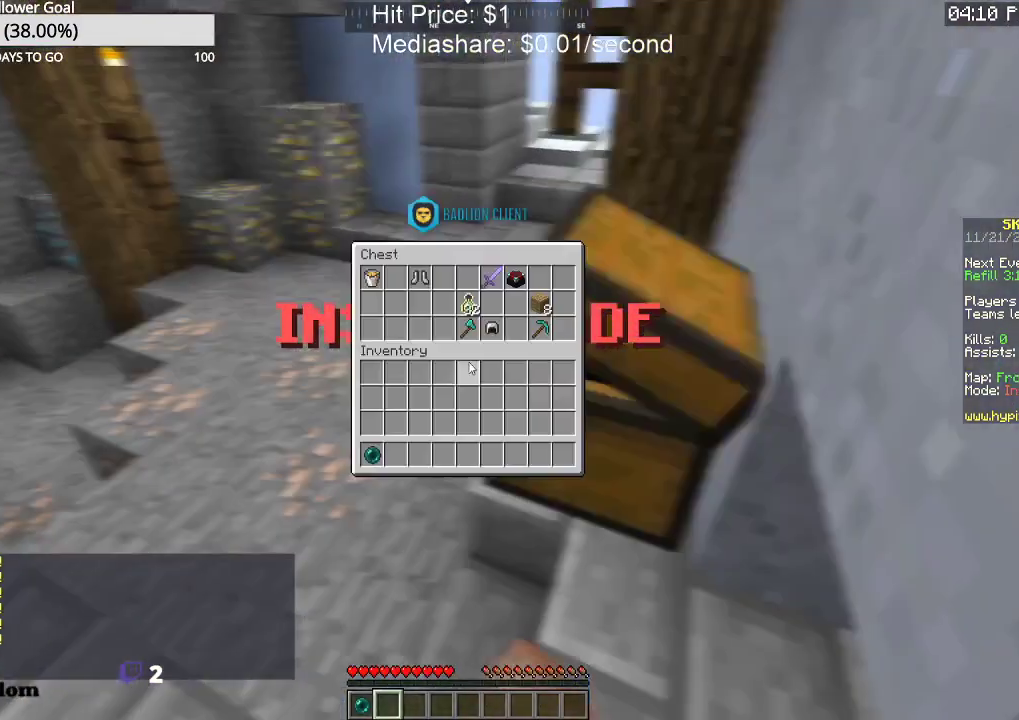
{"keys": [], "mouse": [], "events": []}
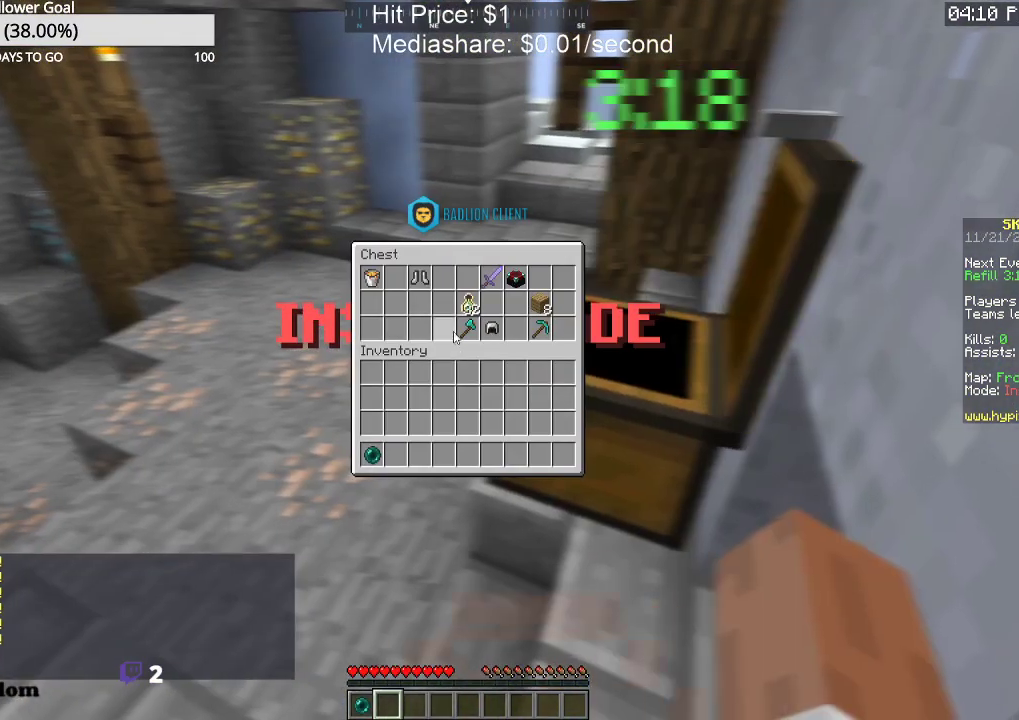
{"keys": [], "mouse": [], "events": []}
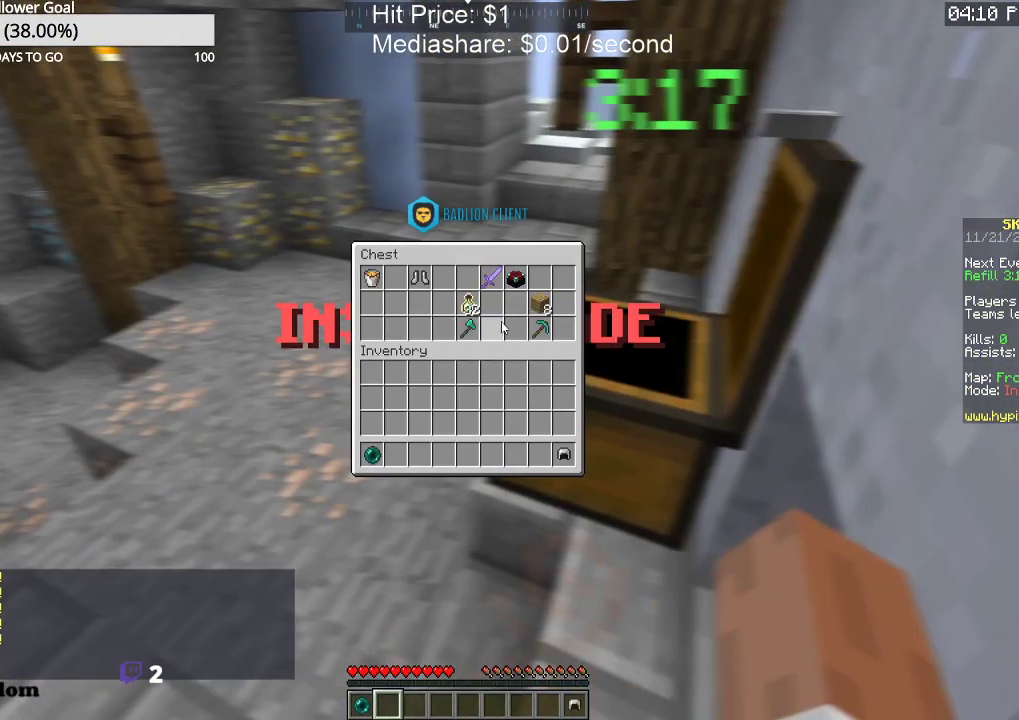
{"keys": [], "mouse": [], "events": []}
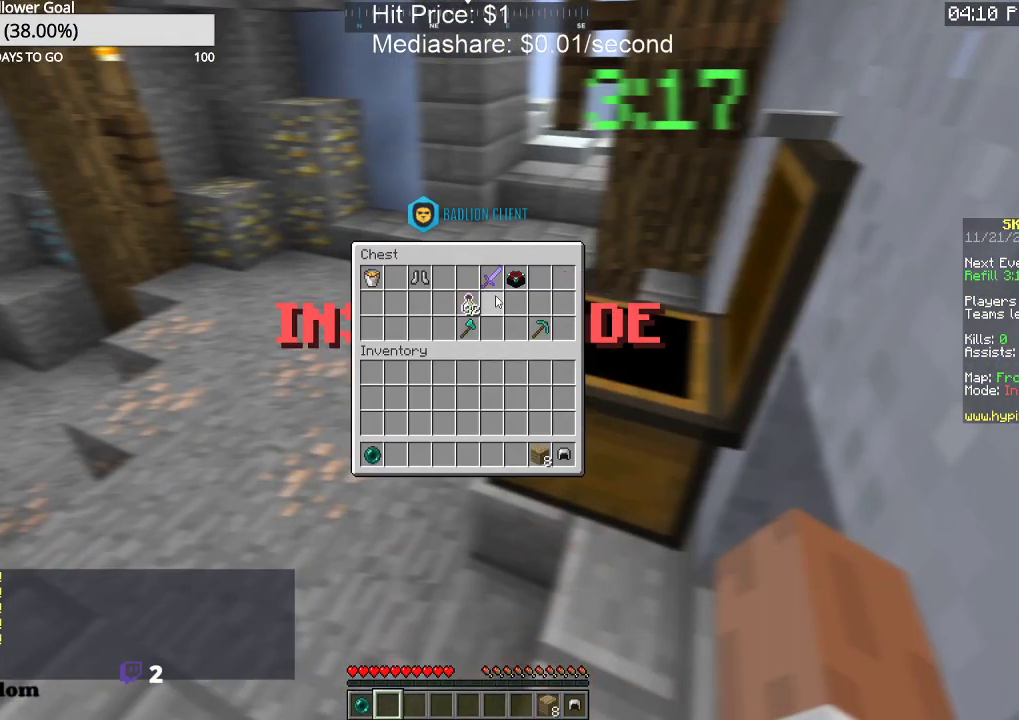
{"keys": [], "mouse": [], "events": []}
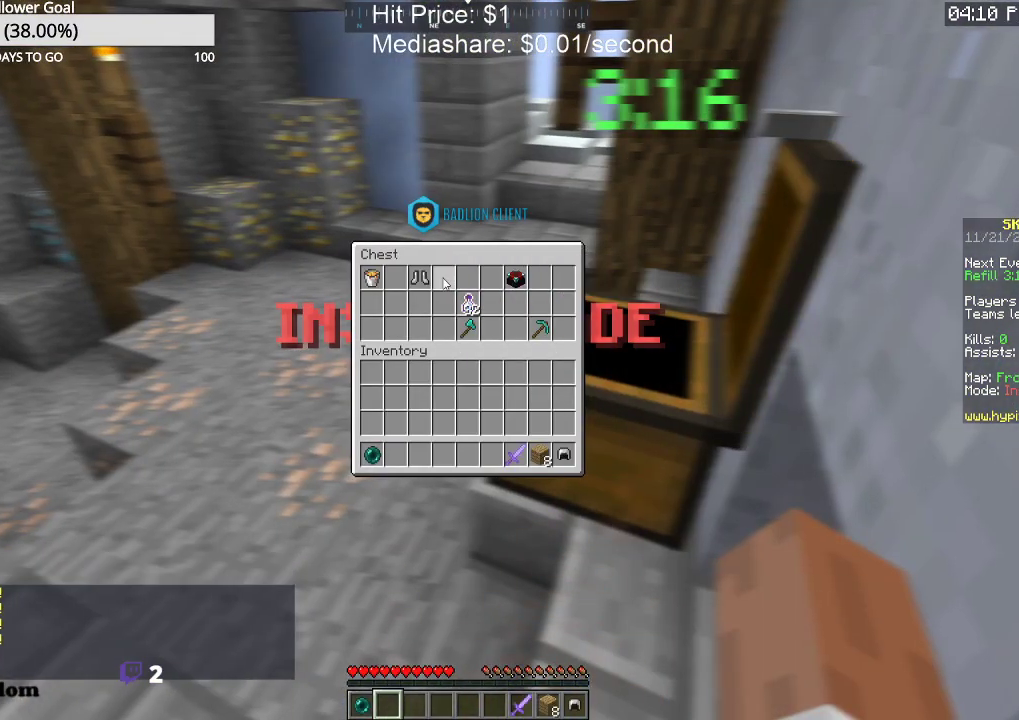
{"keys": [], "mouse": [], "events": []}
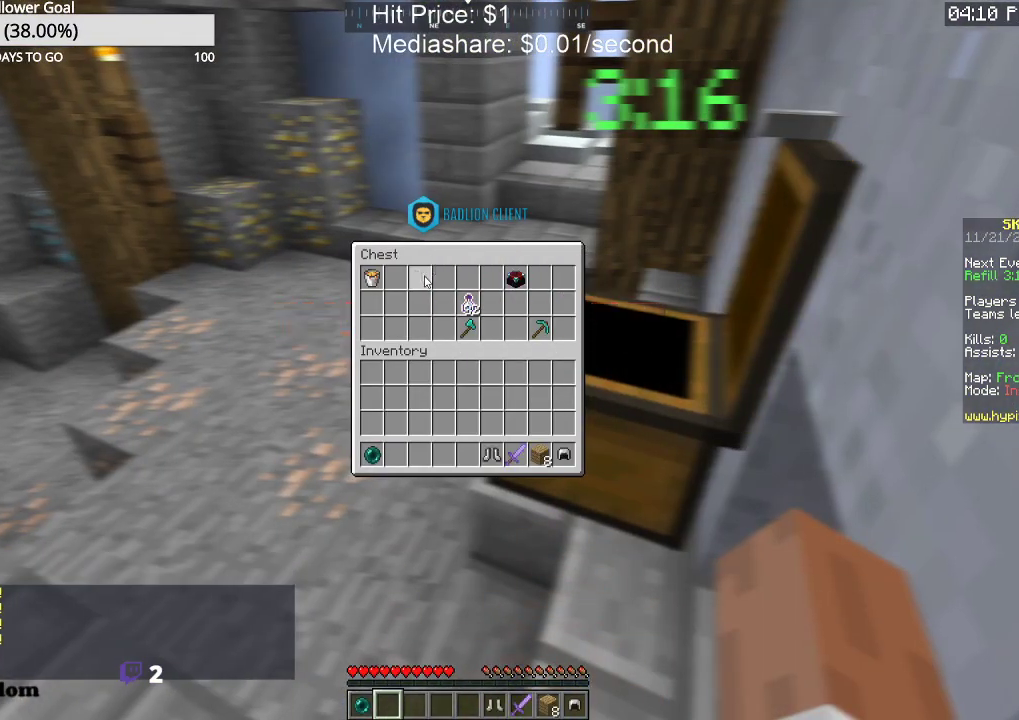
{"keys": ["w"], "mouse": [], "events": [[133, "w", "down"]]}
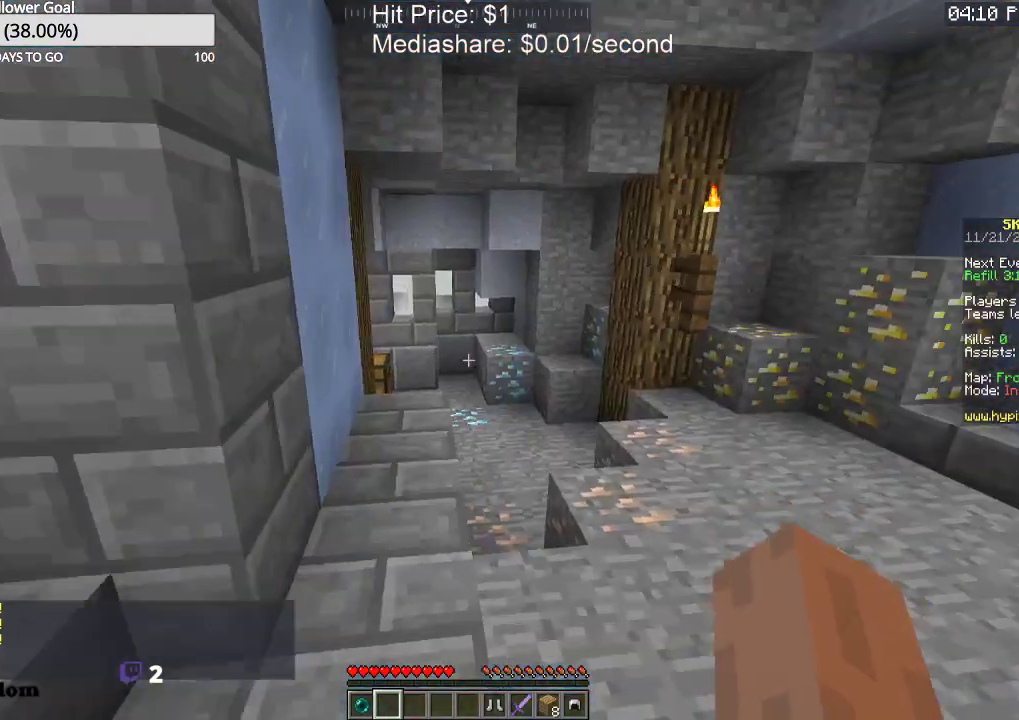
{"keys": ["w"], "mouse": [], "events": [[200, "space", "down"], [400, "space", "up"]]}
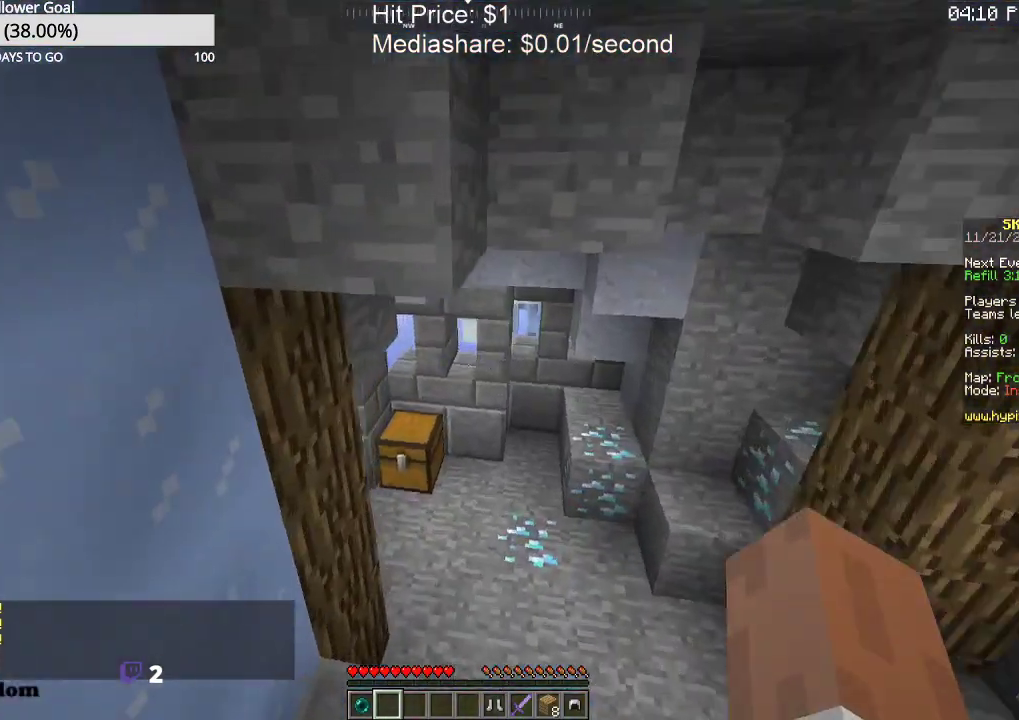
{"keys": [], "mouse": ["right"], "events": [[433, "mouse_right", "down"], [500, "w", "up"]]}
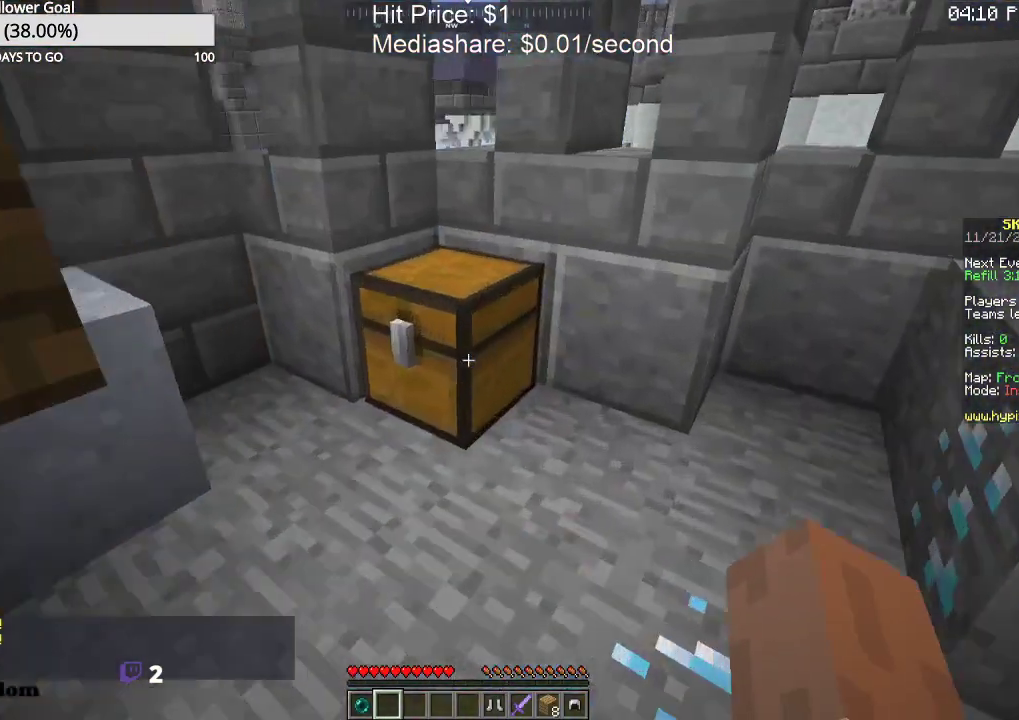
{"keys": [], "mouse": [], "events": [[100, "mouse_right", "up"]]}
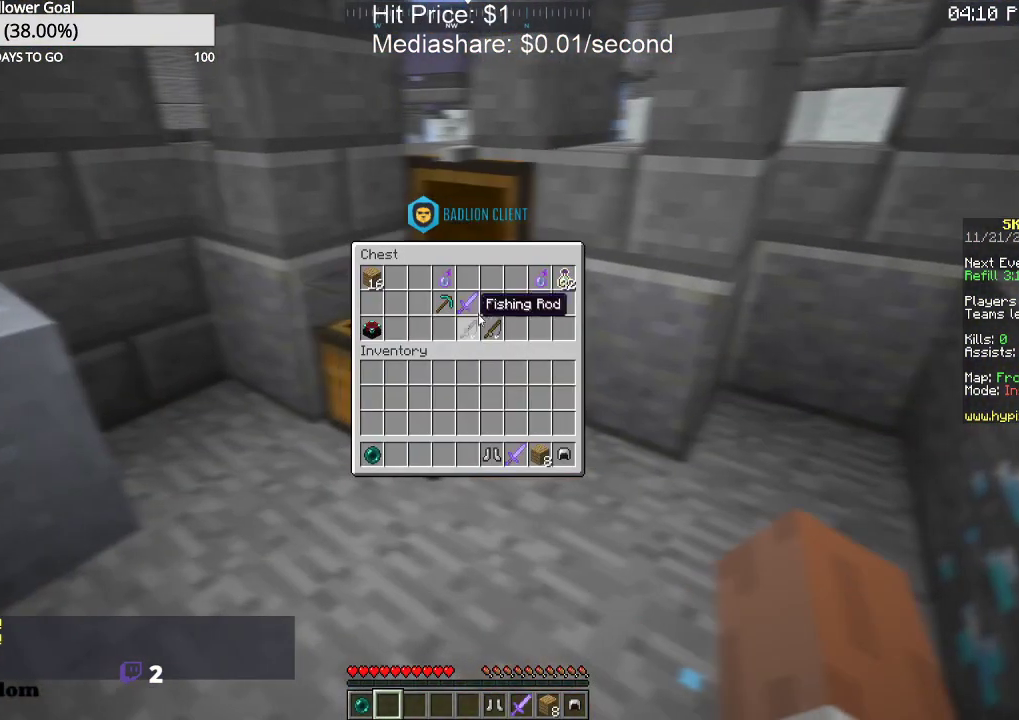
{"keys": [], "mouse": [], "events": []}
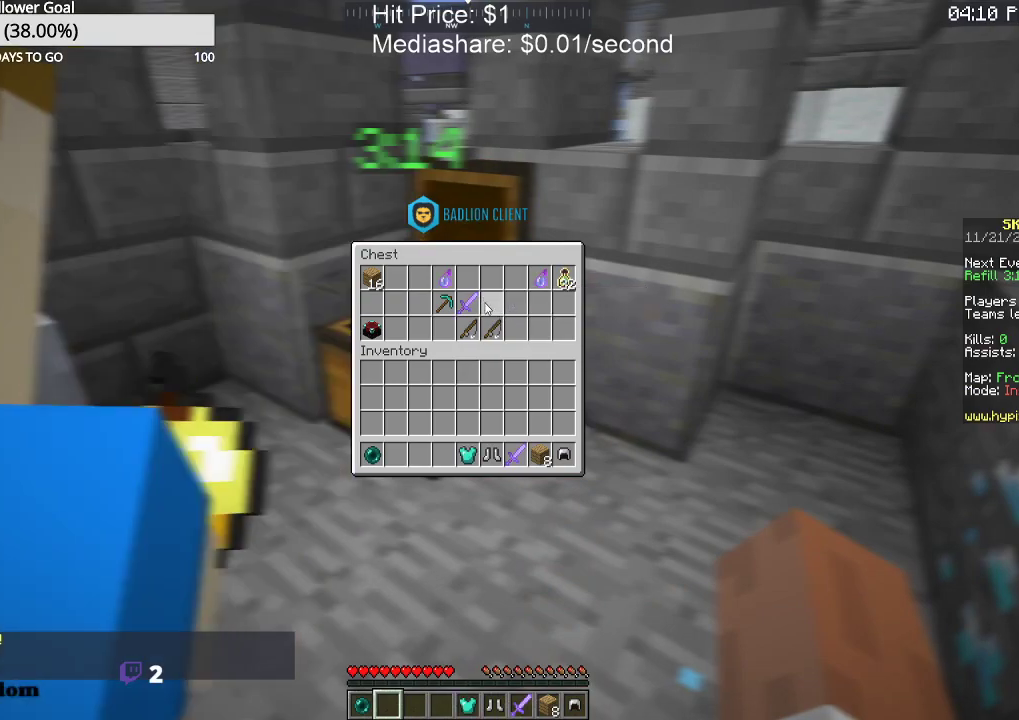
{"keys": [], "mouse": [], "events": []}
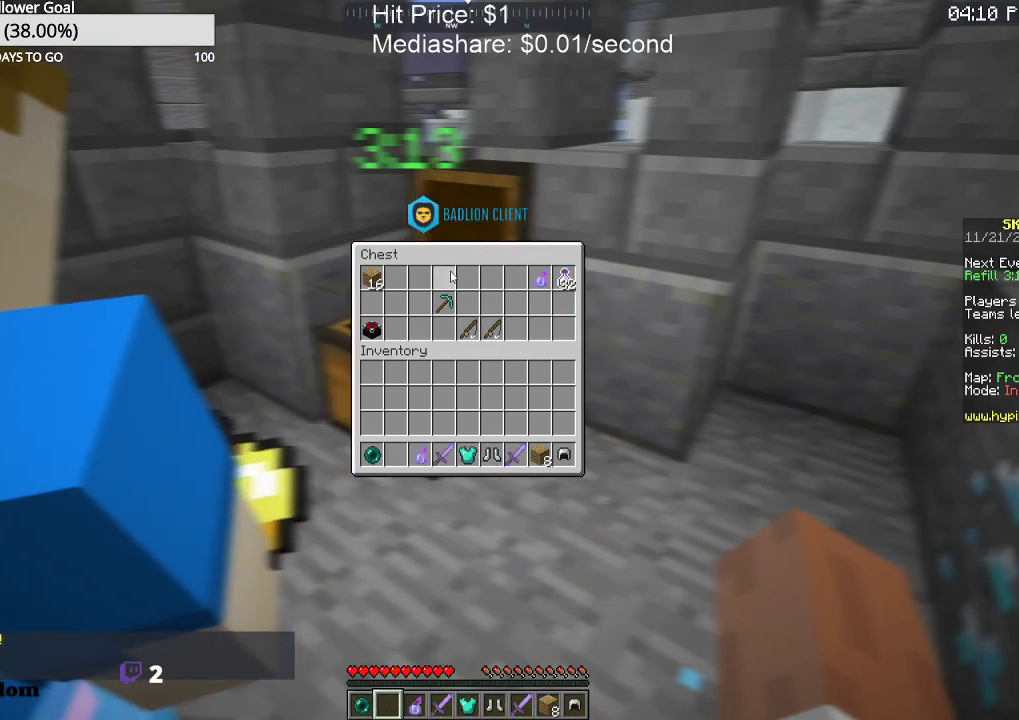
{"keys": [], "mouse": [], "events": []}
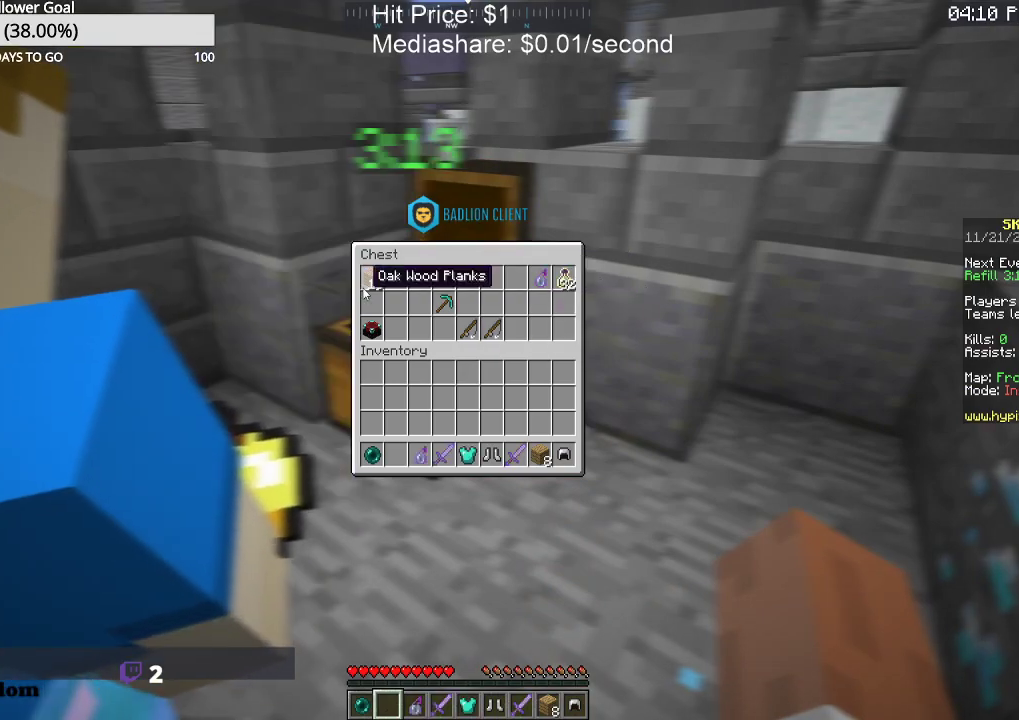
{"keys": [], "mouse": [], "events": []}
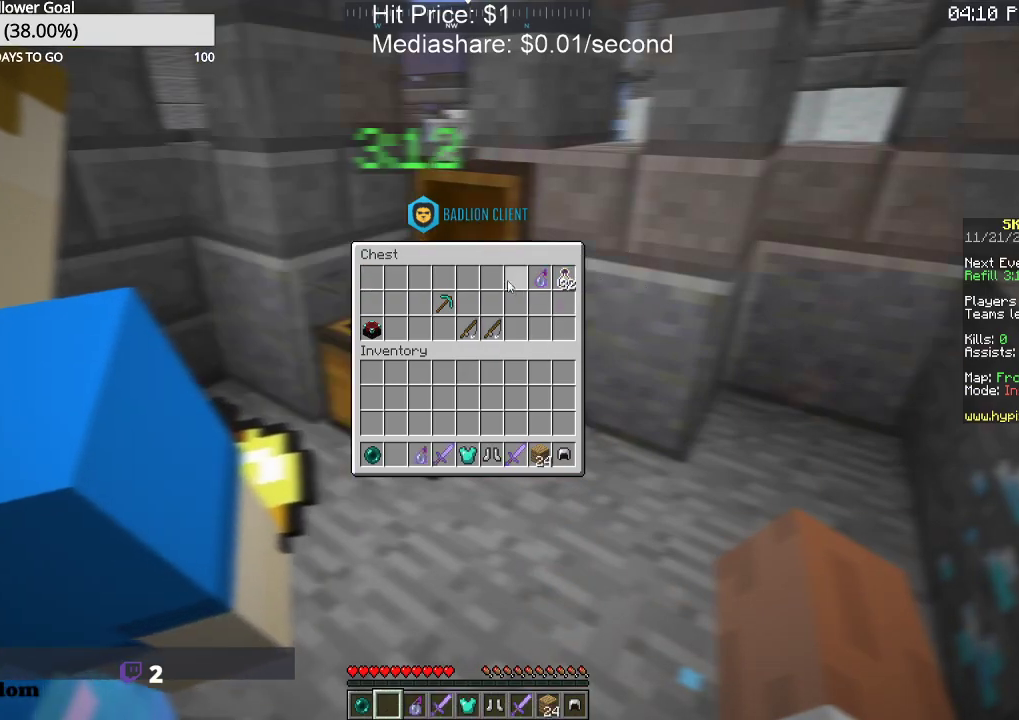
{"keys": [], "mouse": [], "events": []}
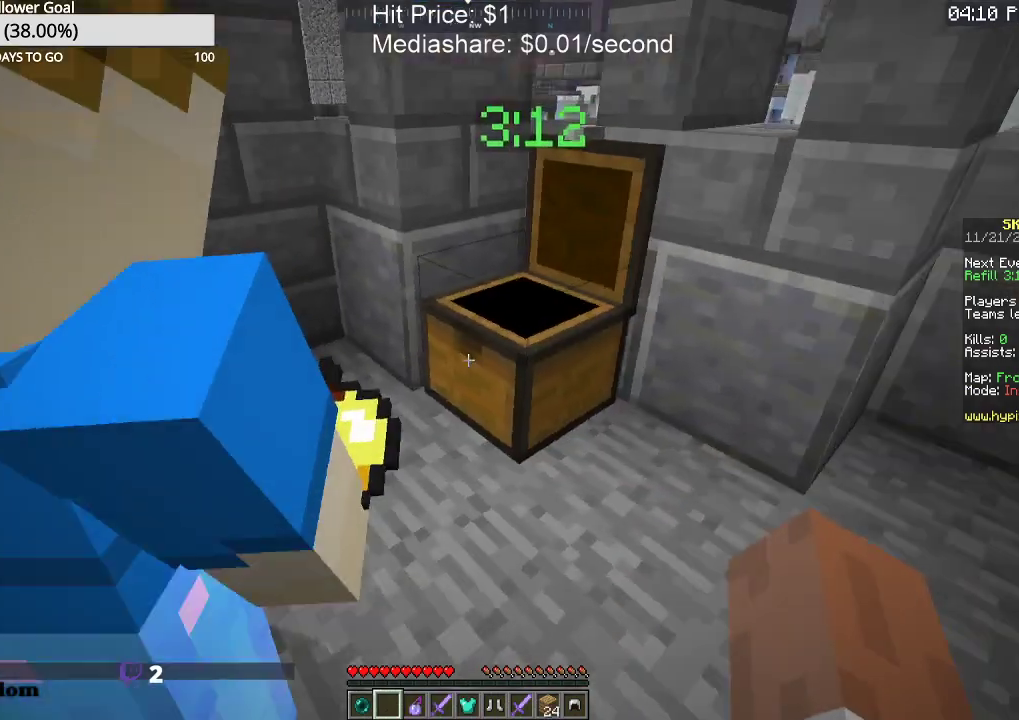
{"keys": ["s"], "mouse": [], "events": [[133, "a", "down"], [200, "s", "down"], [400, "a", "up"]]}
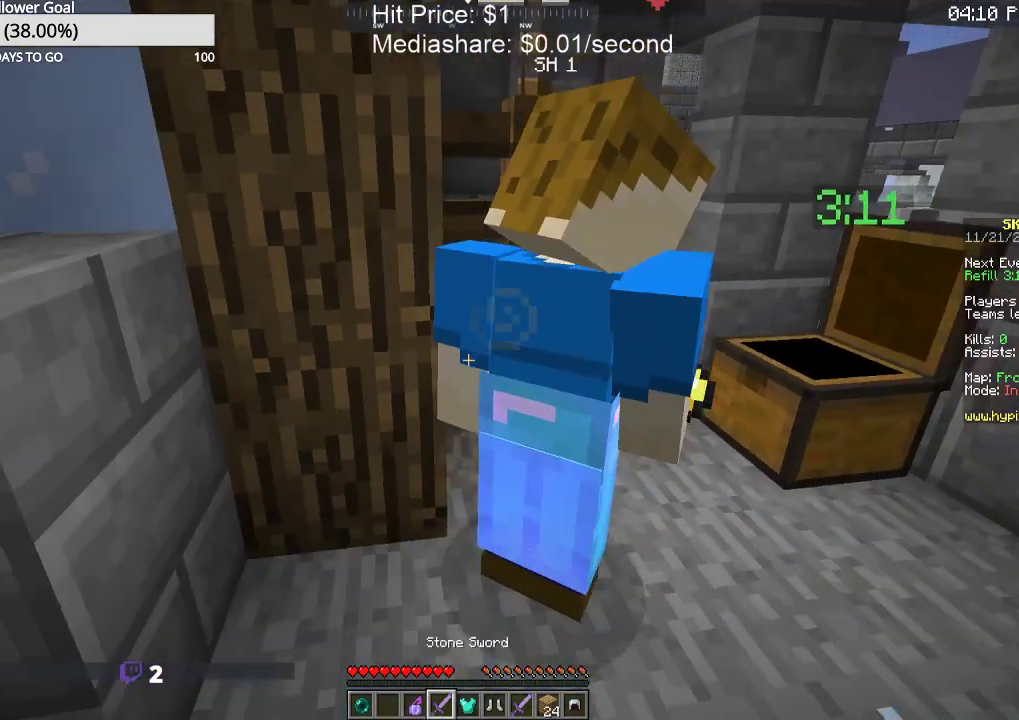
{"keys": [], "mouse": [], "events": [[300, "s", "up"]]}
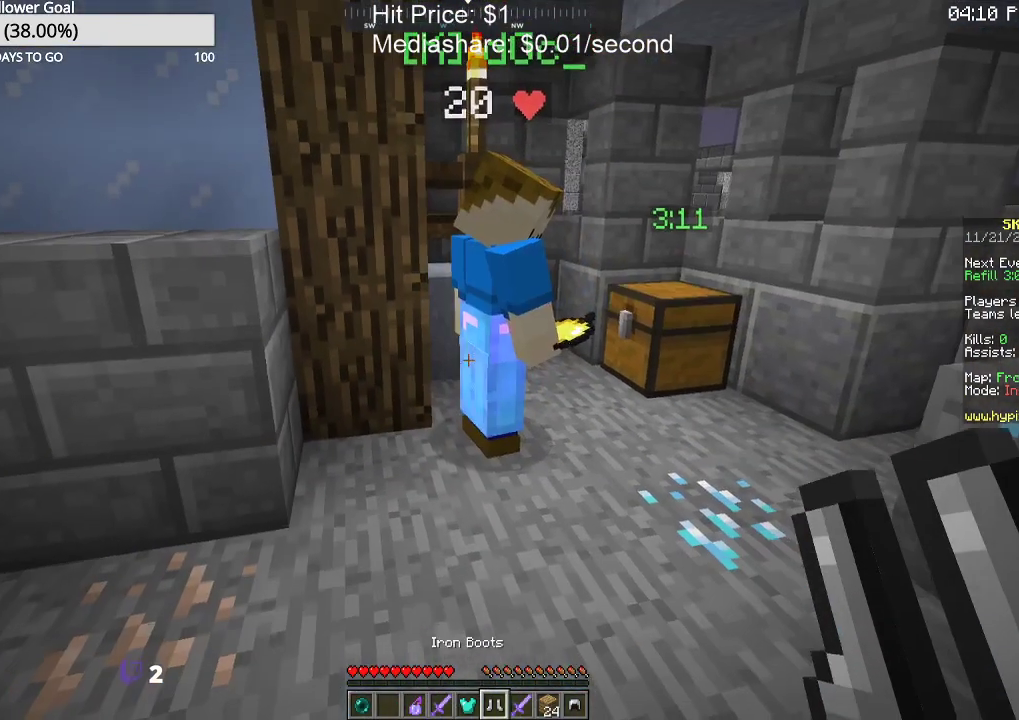
{"keys": [], "mouse": [], "events": []}
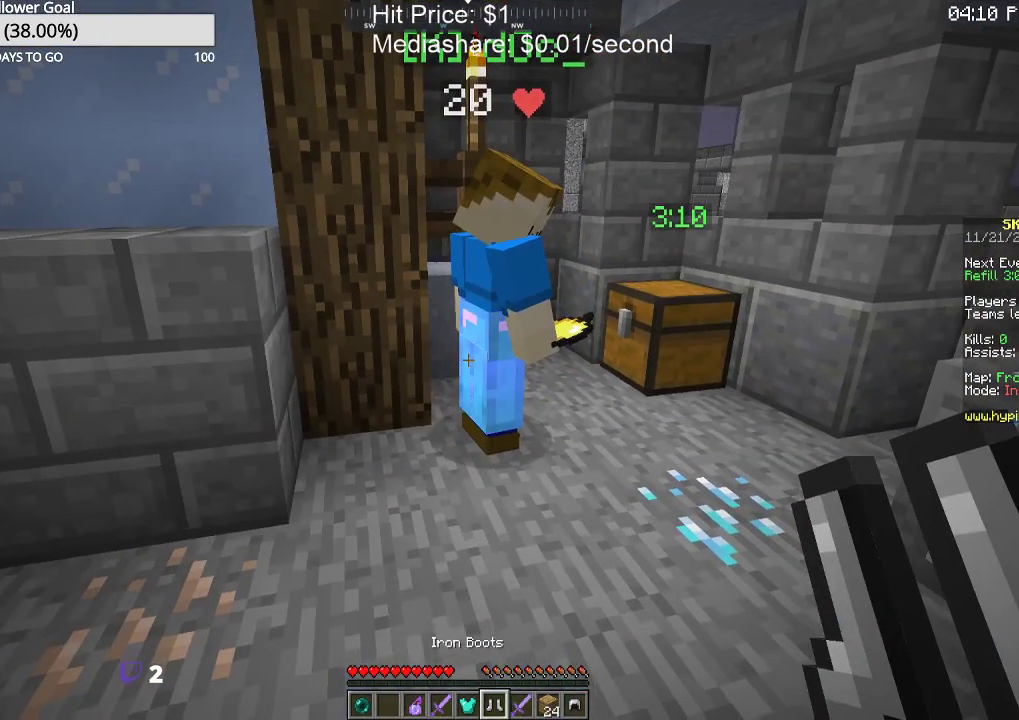
{"keys": ["w"], "mouse": ["right"], "events": [[433, "w", "down"], [500, "mouse_right", "down"]]}
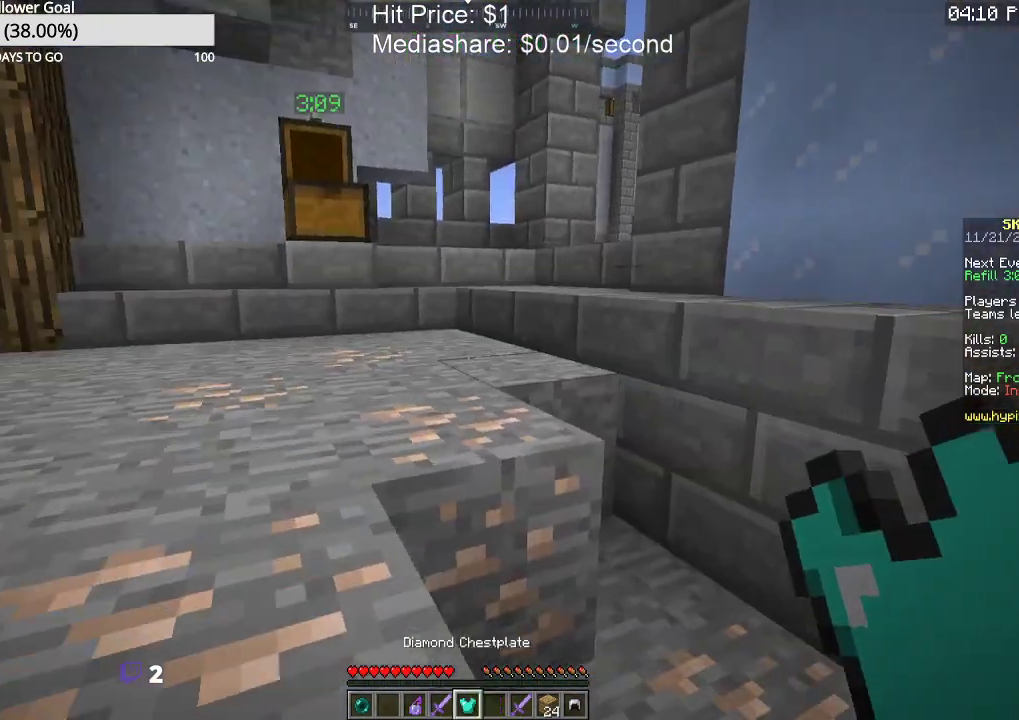
{"keys": ["a", "w"], "mouse": [], "events": [[200, "mouse_right", "up"], [200, "space", "down"], [333, "a", "down"], [400, "space", "up"]]}
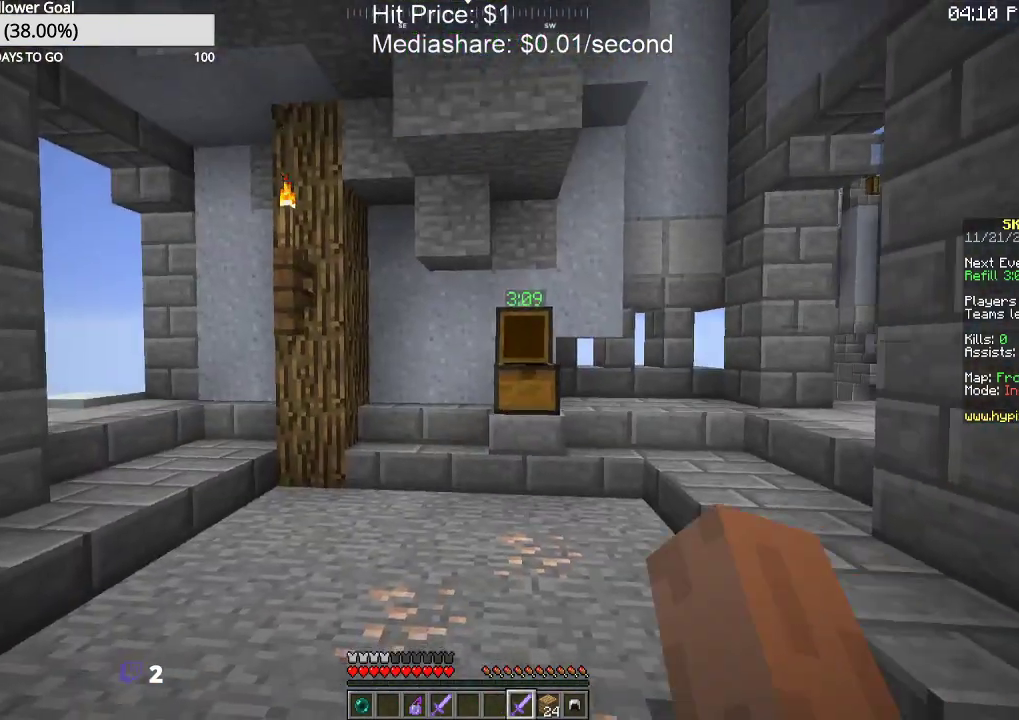
{"keys": ["w"], "mouse": [], "events": [[267, "space", "down"], [400, "space", "up"], [500, "a", "up"]]}
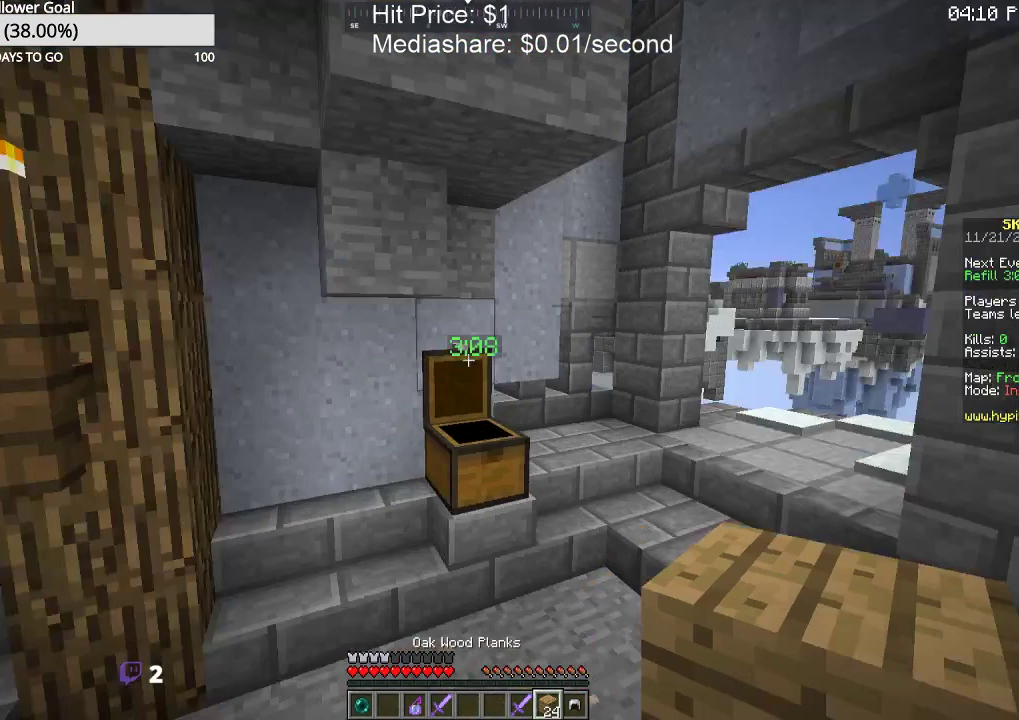
{"keys": [], "mouse": [], "events": [[67, "w", "up"], [267, "mouse_right", "down"], [433, "mouse_right", "up"]]}
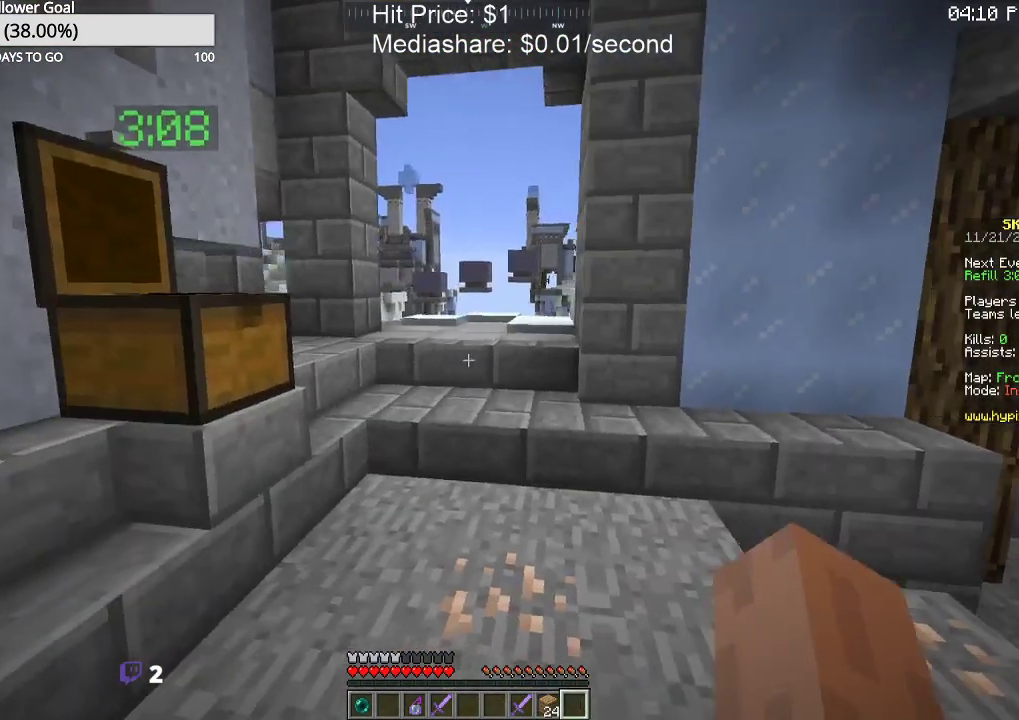
{"keys": [], "mouse": [], "events": []}